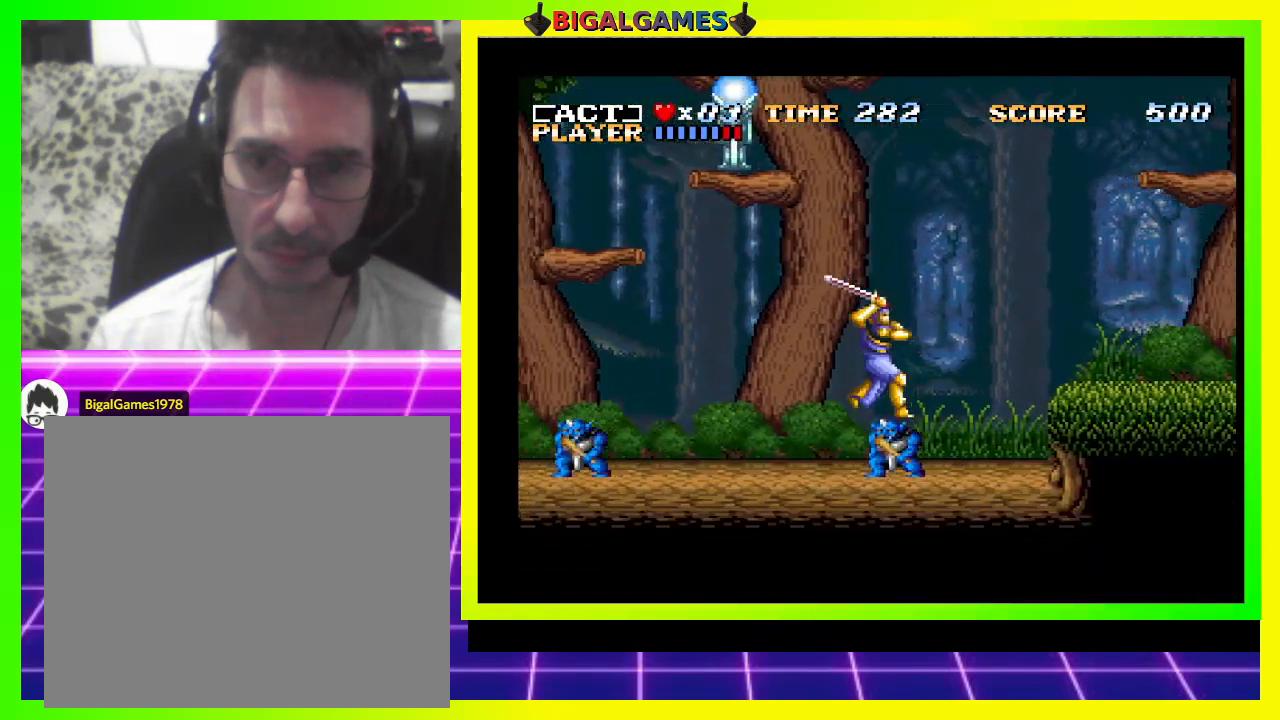
Gameplay with a controller (PlayStation layout); each line is a JSON object with the inputs held at the frame after it. "events" lists button and stick changes between this image and that frame as [ms after this image, input, new state], when the widget could be followed in between. Not read: left_stick.
{"buttons": ["SQUARE"], "right_stick": "center", "events": [[33, "CROSS", "down"], [33, "DPAD_LEFT", "down"], [333, "CROSS", "up"], [333, "DPAD_LEFT", "up"], [500, "SQUARE", "down"]]}
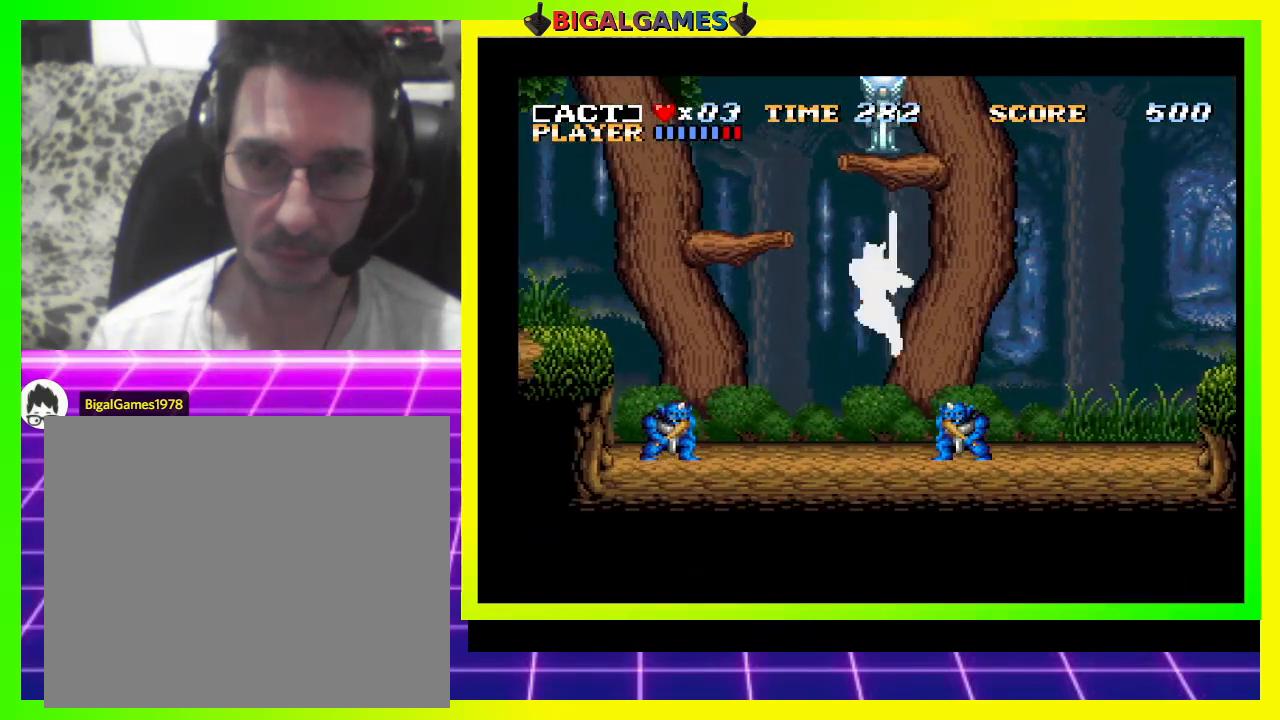
{"buttons": ["SQUARE", "DPAD_DOWN", "DPAD_RIGHT"], "right_stick": "center", "events": [[67, "DPAD_DOWN", "down"], [100, "SQUARE", "up"], [167, "DPAD_RIGHT", "down"], [167, "SQUARE", "down"], [267, "SQUARE", "up"], [300, "SQUARE", "down"], [400, "SQUARE", "up"], [467, "SQUARE", "down"]]}
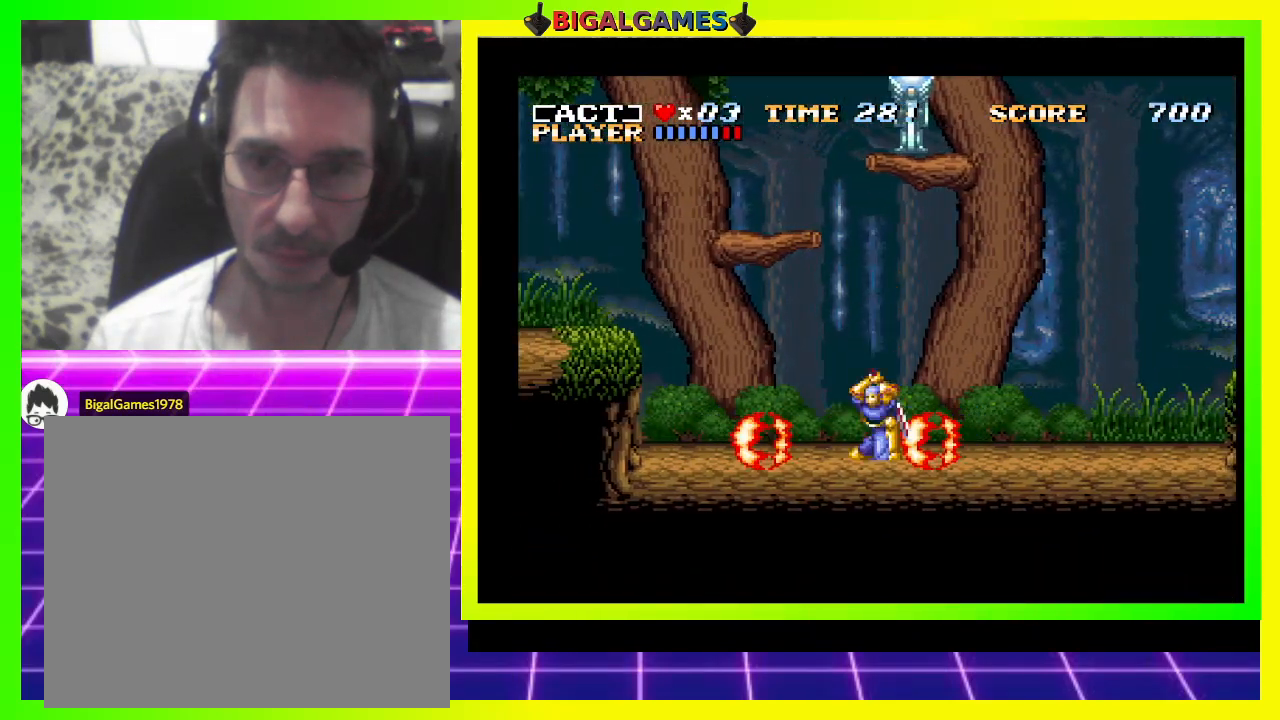
{"buttons": [], "right_stick": "center", "events": [[67, "SQUARE", "up"], [133, "DPAD_RIGHT", "up"], [133, "SQUARE", "down"], [200, "DPAD_LEFT", "down"], [267, "SQUARE", "up"], [300, "SQUARE", "down"], [367, "SQUARE", "up"], [467, "DPAD_DOWN", "up"], [467, "DPAD_LEFT", "up"]]}
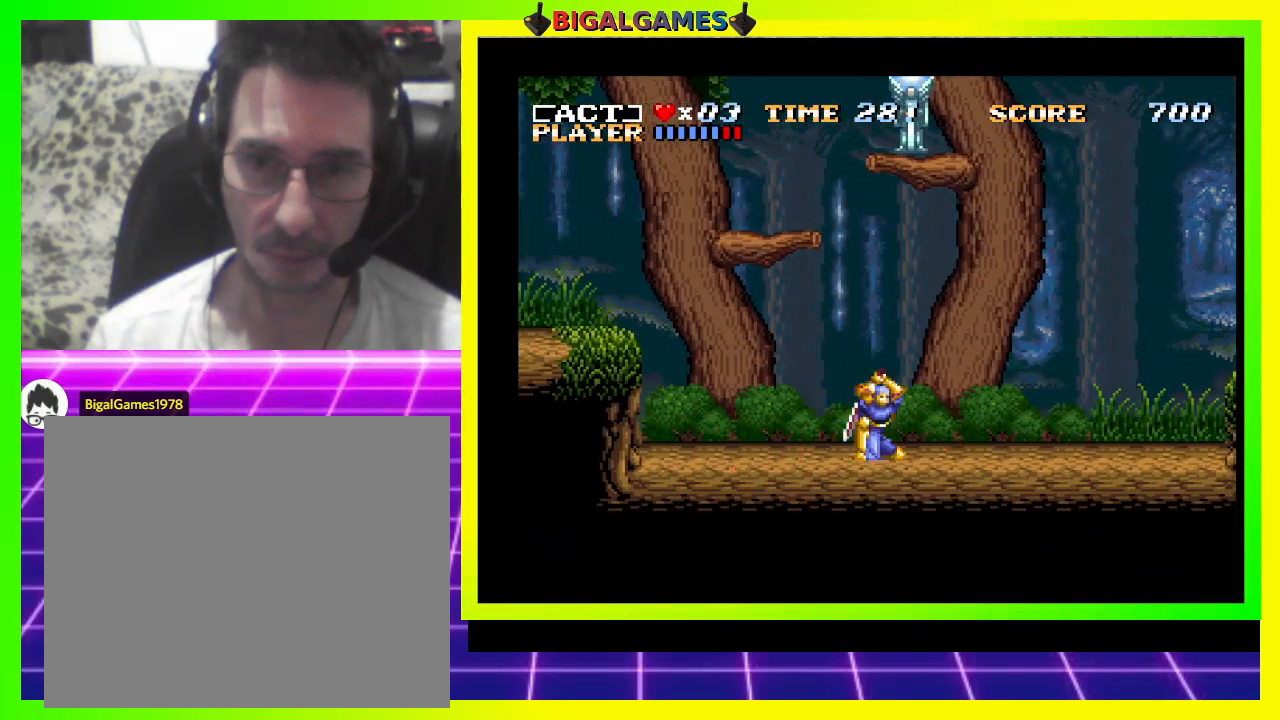
{"buttons": ["DPAD_LEFT"], "right_stick": "center", "events": [[267, "DPAD_LEFT", "down"]]}
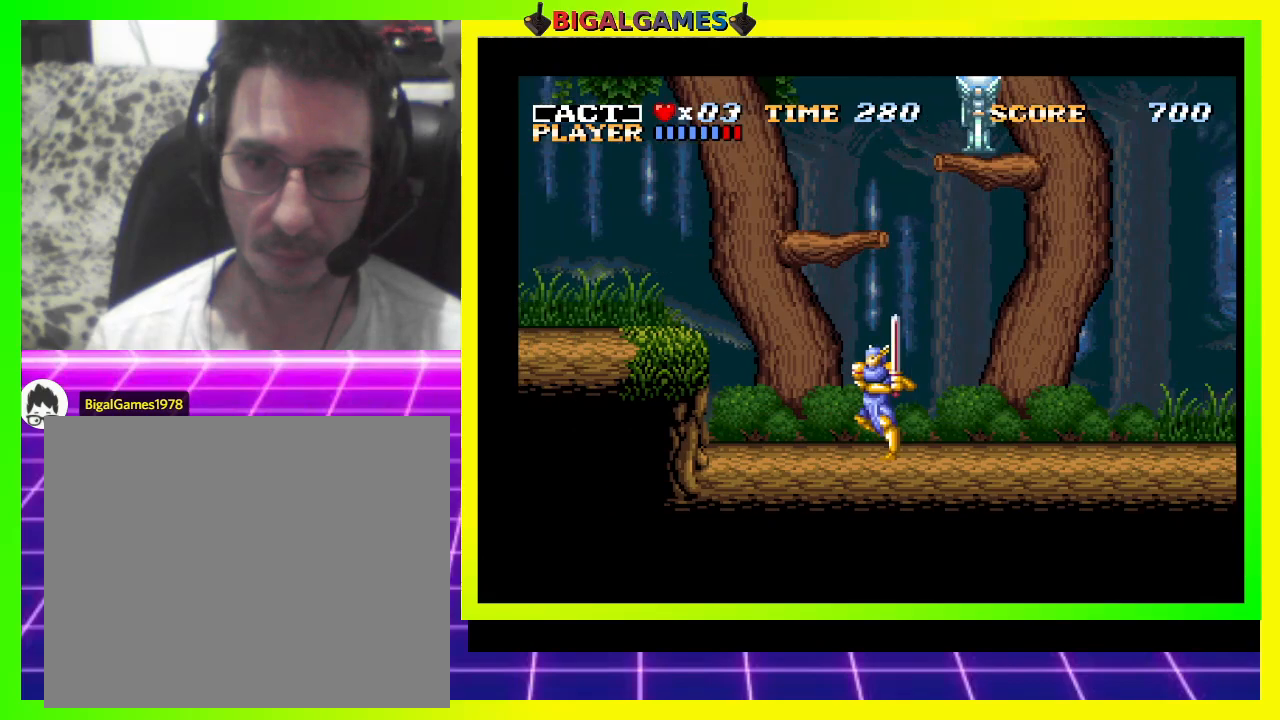
{"buttons": ["DPAD_LEFT"], "right_stick": "center", "events": [[67, "CROSS", "down"], [467, "CROSS", "up"]]}
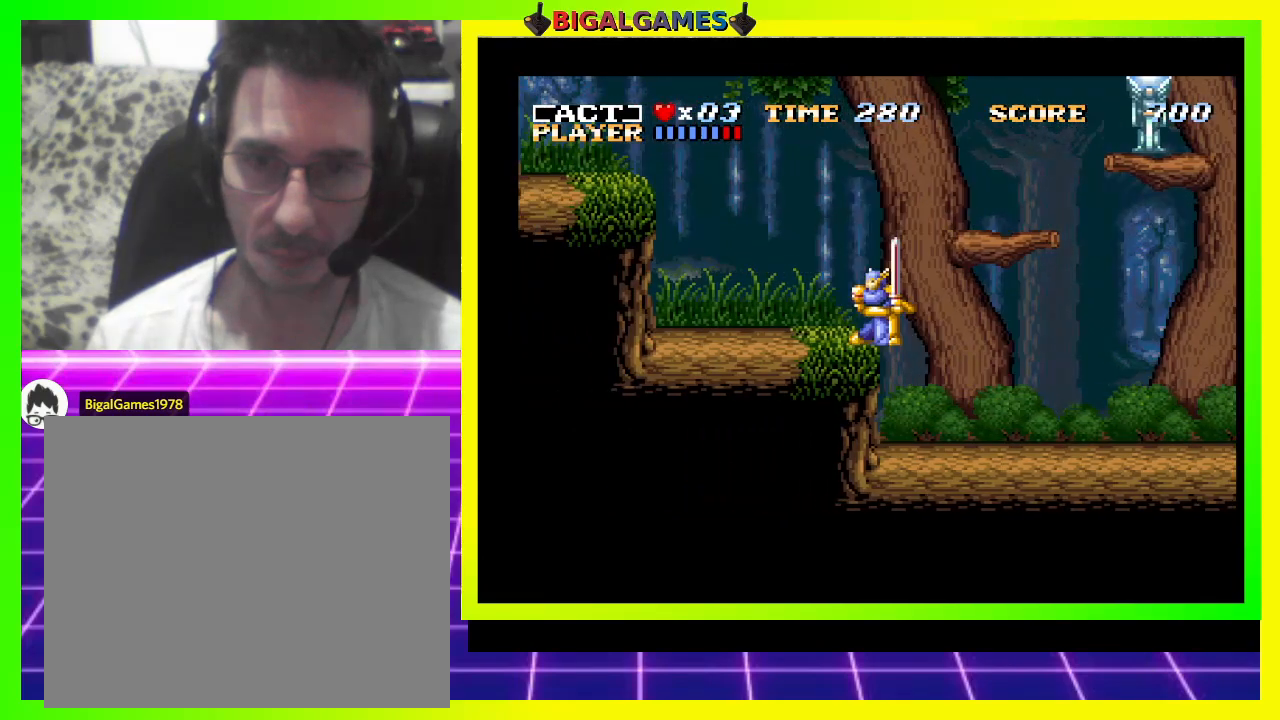
{"buttons": ["CROSS", "DPAD_RIGHT"], "right_stick": "center", "events": [[100, "DPAD_LEFT", "up"], [300, "DPAD_RIGHT", "down"], [300, "DPAD_UP", "down"], [333, "CROSS", "down"], [367, "DPAD_UP", "up"]]}
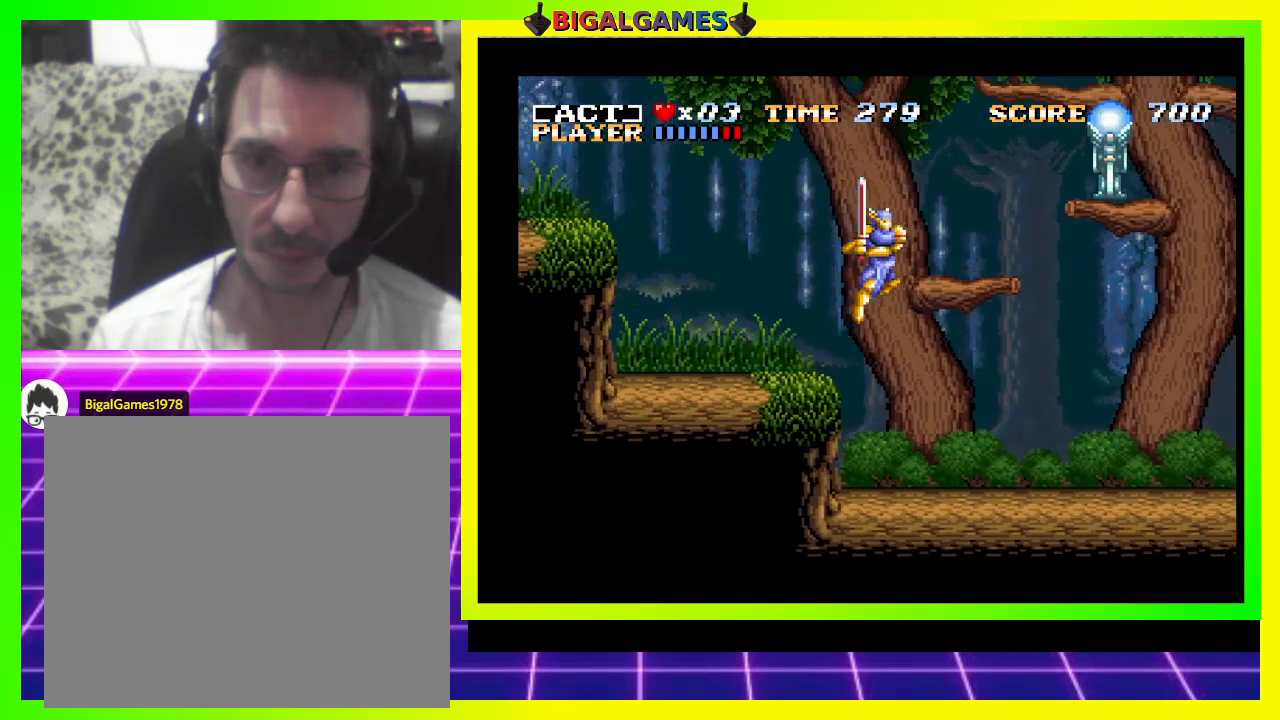
{"buttons": ["CROSS", "DPAD_RIGHT"], "right_stick": "center", "events": [[267, "CROSS", "up"], [333, "DPAD_RIGHT", "up"], [500, "CROSS", "down"], [500, "DPAD_RIGHT", "down"]]}
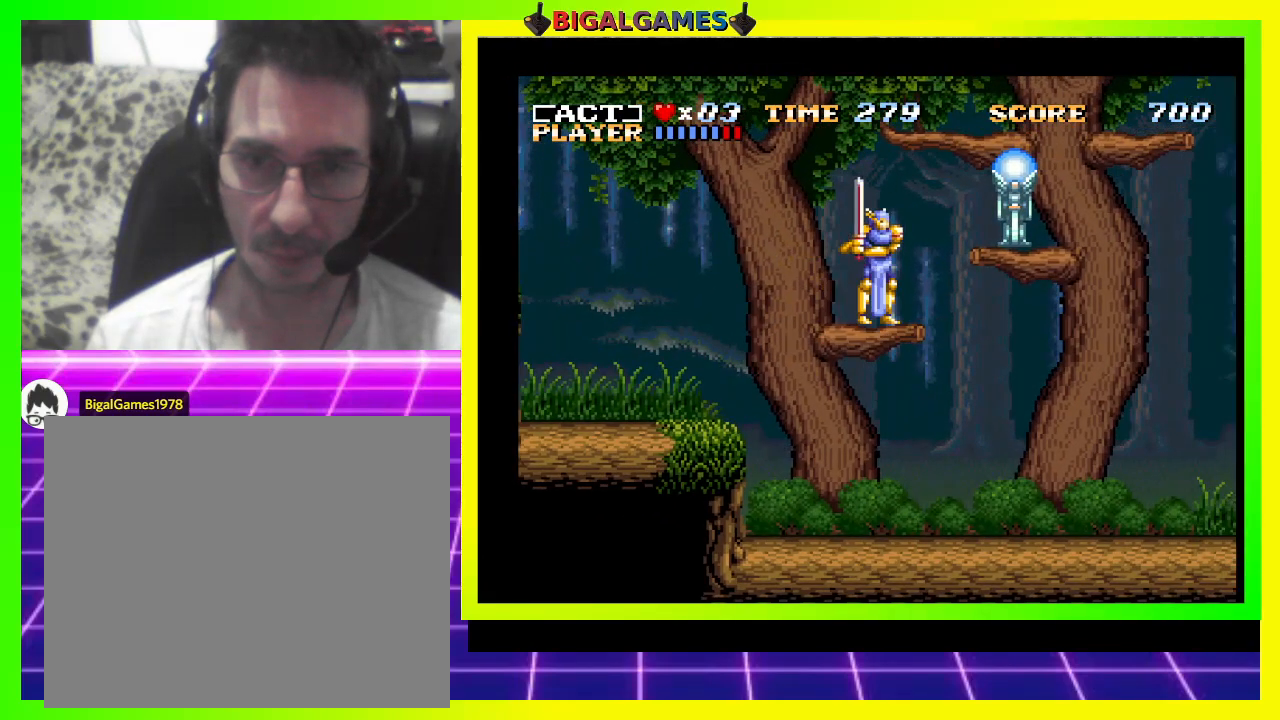
{"buttons": [], "right_stick": "center", "events": [[267, "CROSS", "up"], [367, "DPAD_RIGHT", "up"]]}
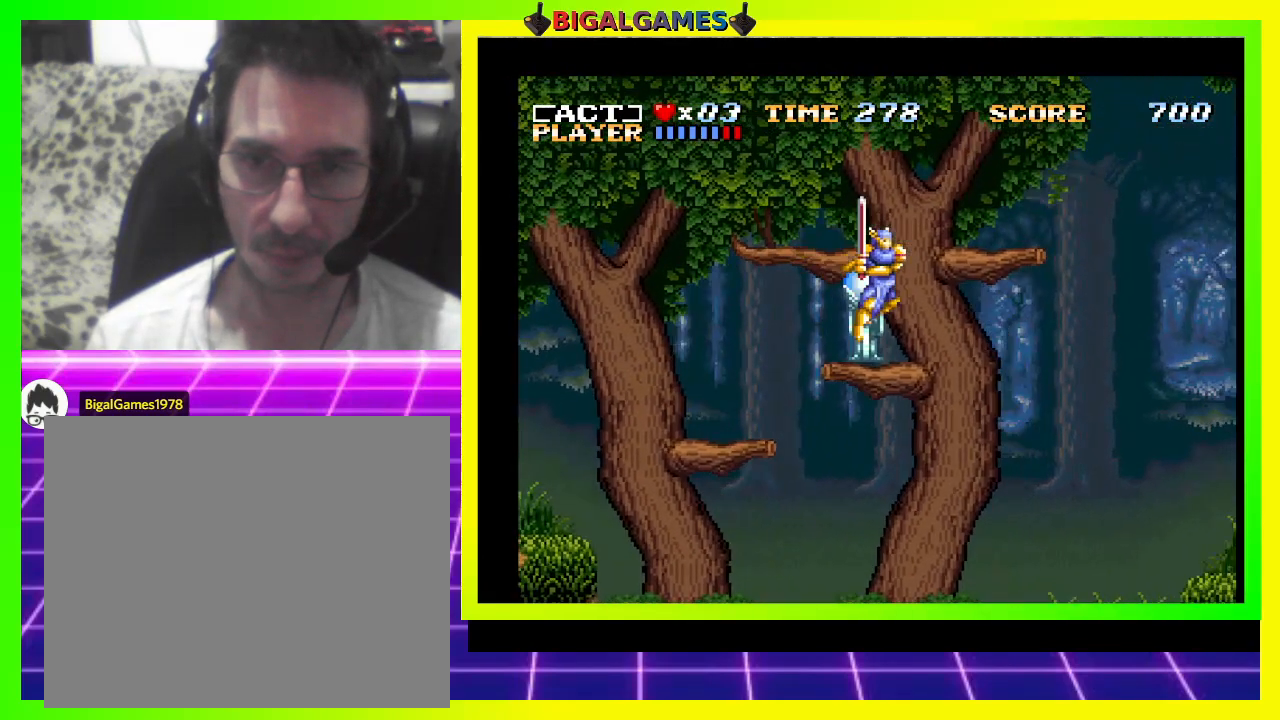
{"buttons": [], "right_stick": "center", "events": [[233, "DPAD_LEFT", "down"], [300, "DPAD_LEFT", "up"]]}
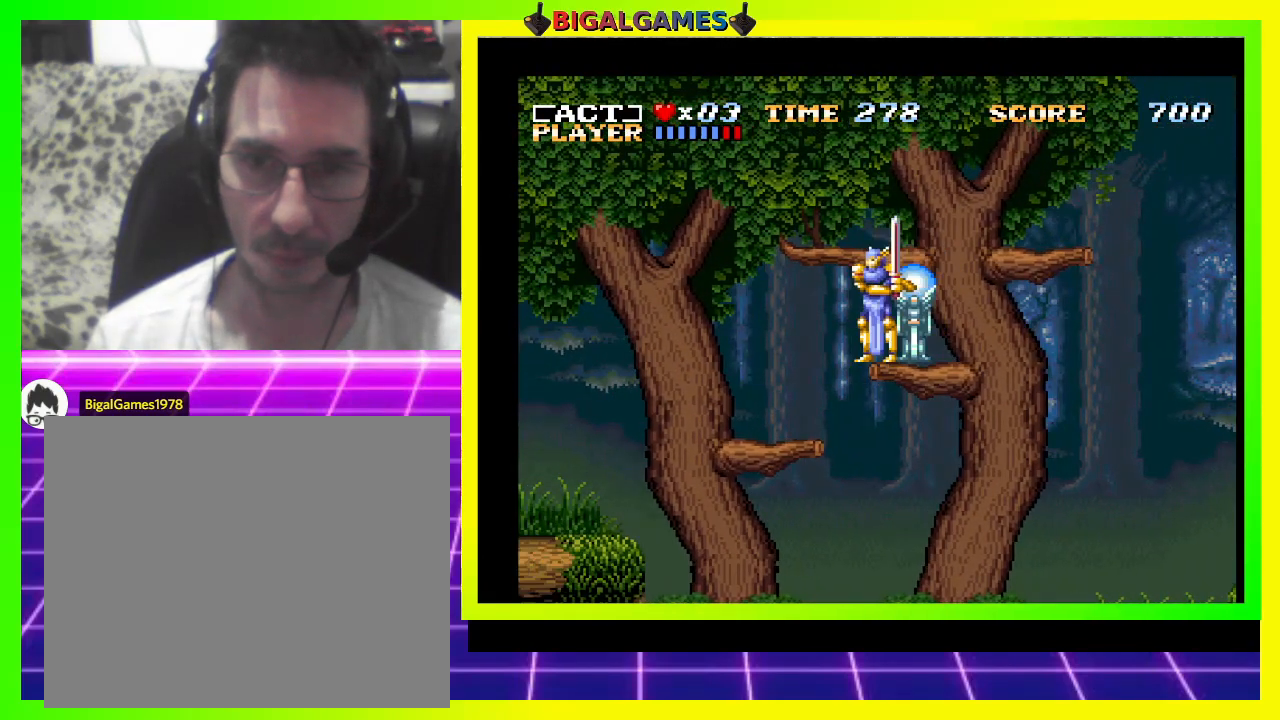
{"buttons": ["DPAD_RIGHT"], "right_stick": "center", "events": [[67, "DPAD_UP", "down"], [333, "DPAD_UP", "up"], [433, "DPAD_RIGHT", "down"]]}
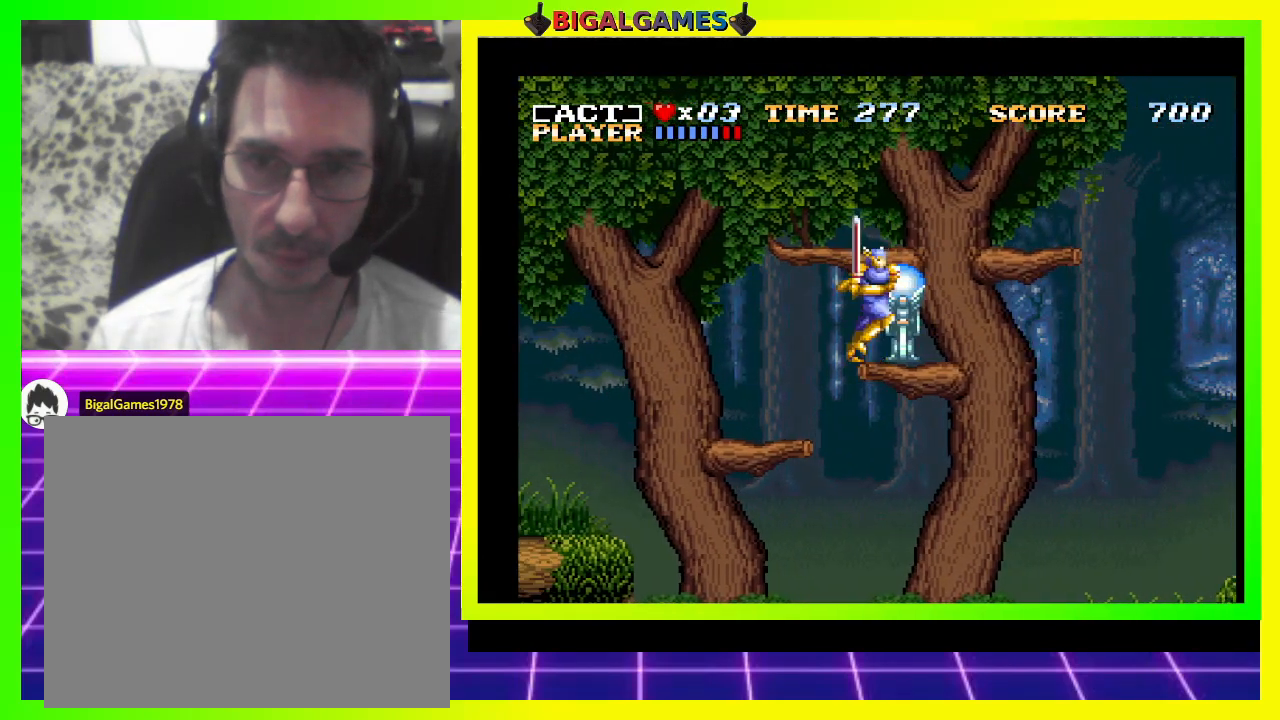
{"buttons": [], "right_stick": "center", "events": [[67, "DPAD_RIGHT", "up"], [267, "DPAD_UP", "down"], [367, "DPAD_UP", "up"]]}
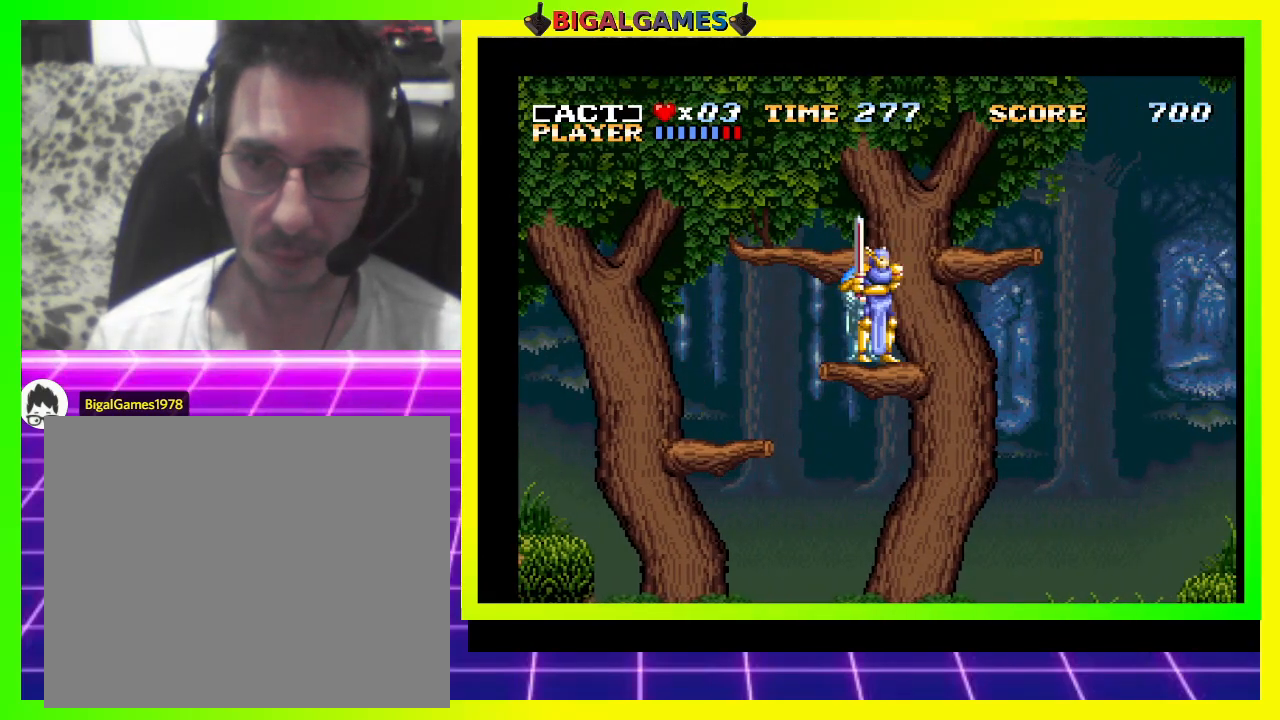
{"buttons": ["TRIANGLE"], "right_stick": "center", "events": [[233, "TRIANGLE", "down"]]}
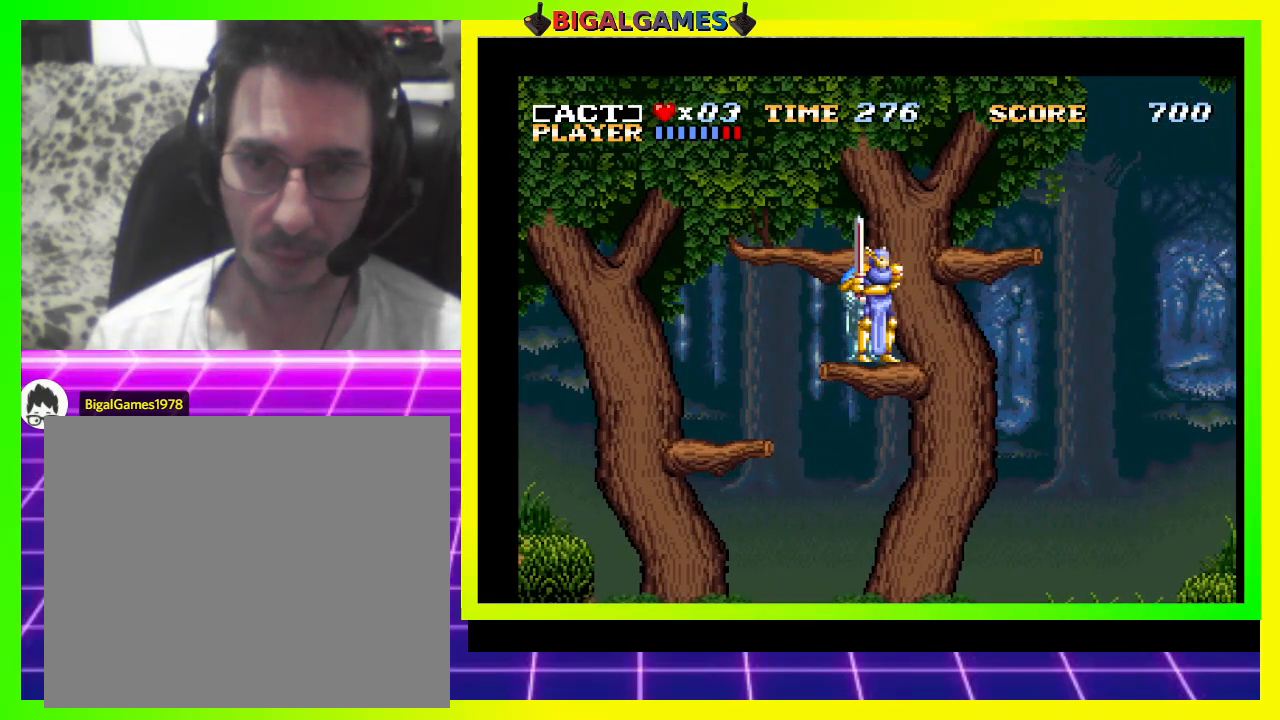
{"buttons": ["CIRCLE"], "right_stick": "center", "events": [[67, "TRIANGLE", "up"], [233, "CIRCLE", "down"]]}
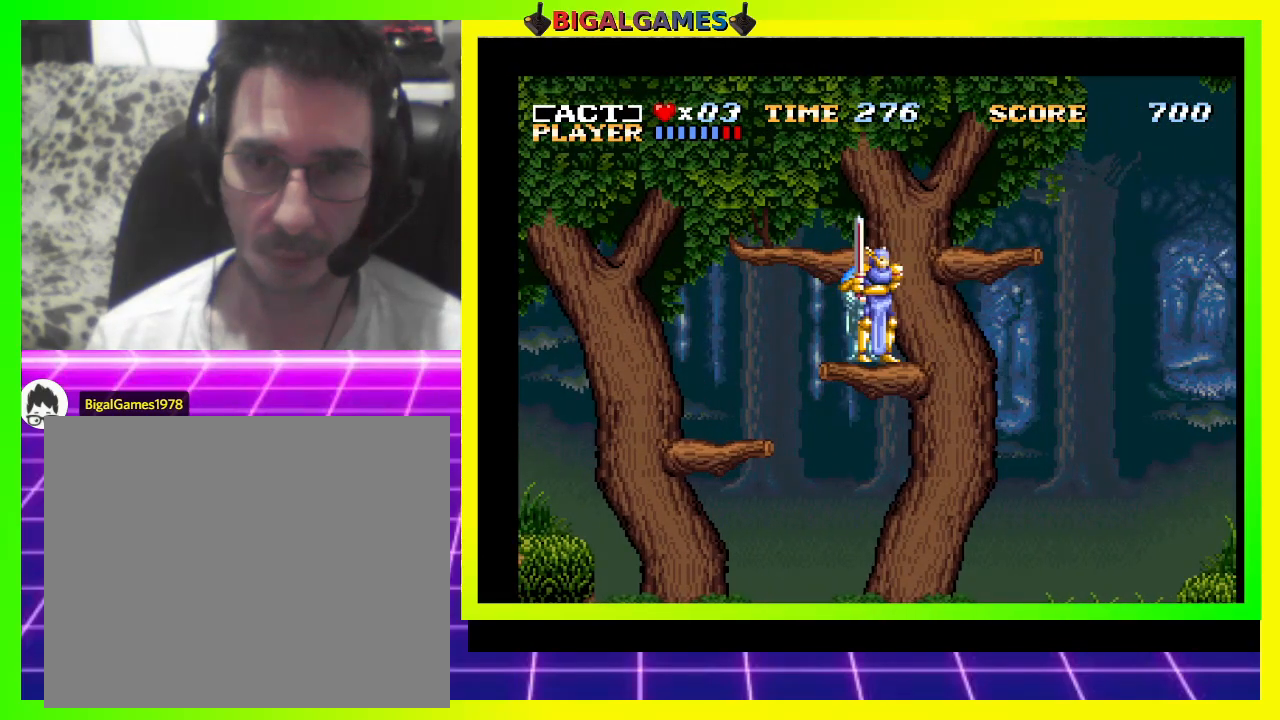
{"buttons": ["DPAD_UP"], "right_stick": "center", "events": [[267, "CIRCLE", "up"], [267, "DPAD_UP", "down"], [400, "DPAD_UP", "up"], [467, "DPAD_UP", "down"]]}
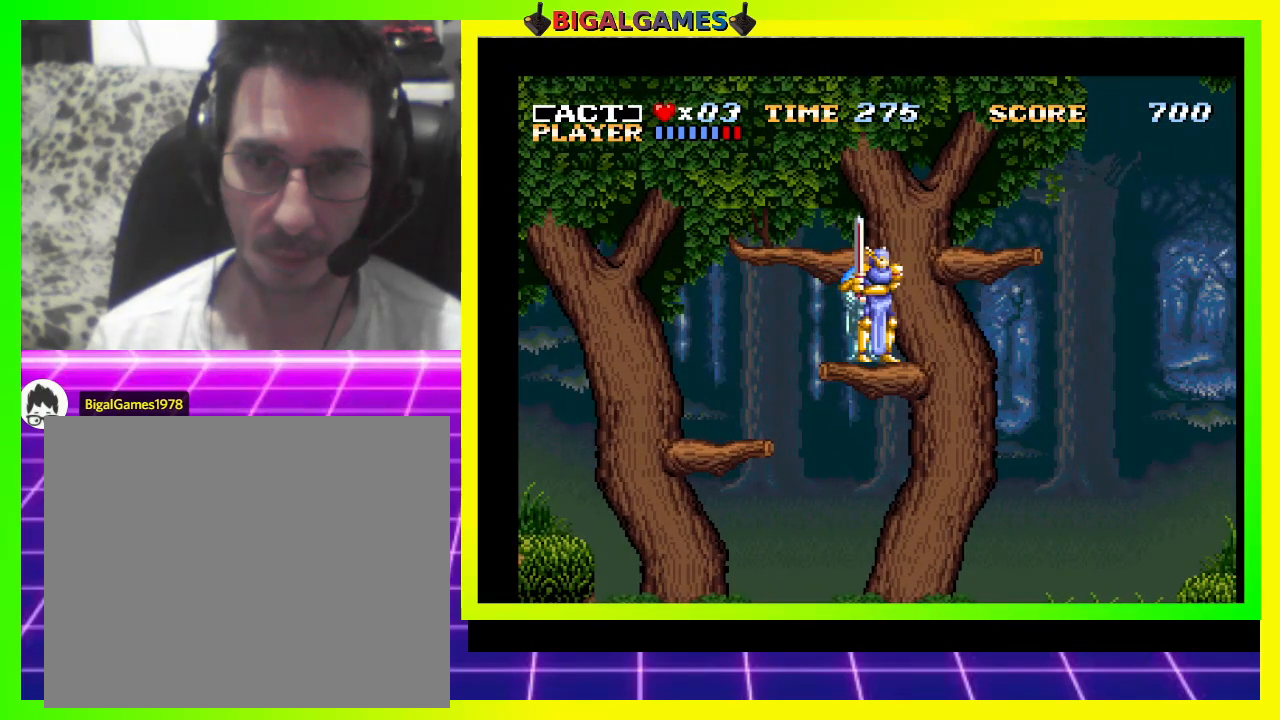
{"buttons": ["START"], "right_stick": "center", "events": [[133, "DPAD_UP", "up"], [467, "START", "down"]]}
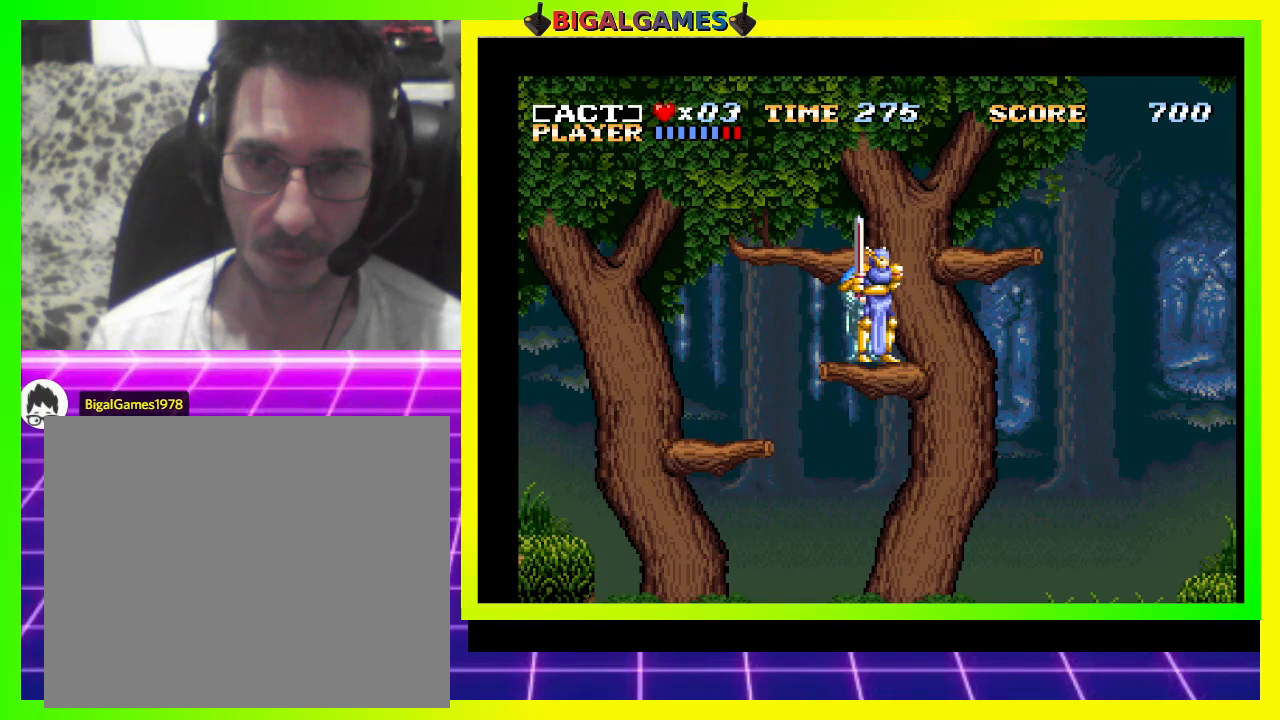
{"buttons": [], "right_stick": "center", "events": [[367, "START", "up"]]}
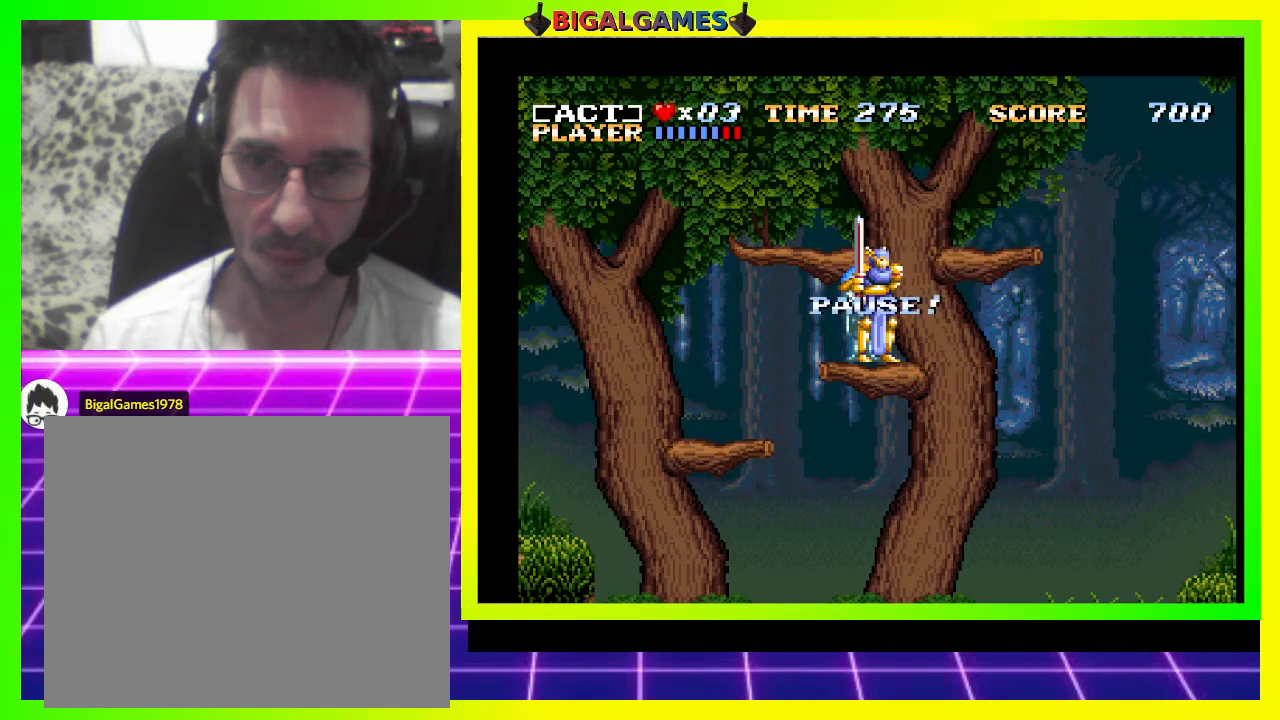
{"buttons": [], "right_stick": "center", "events": [[133, "START", "down"], [367, "START", "up"]]}
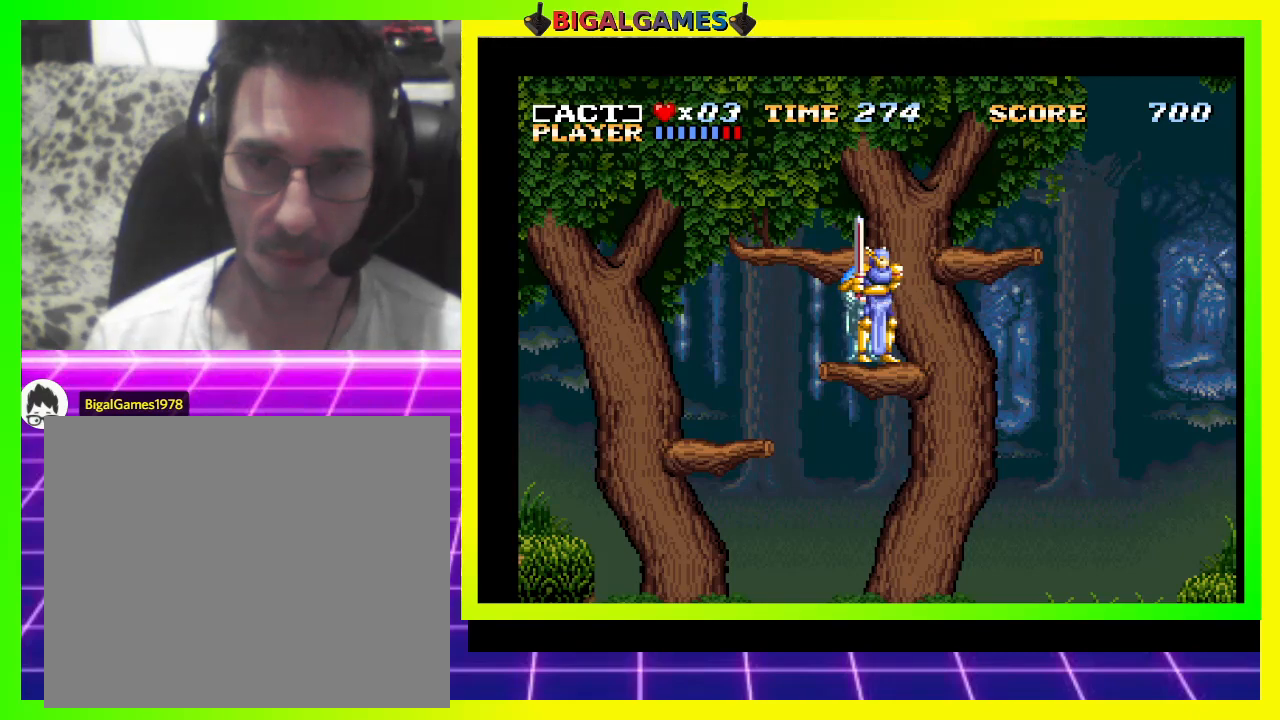
{"buttons": ["DPAD_UP"], "right_stick": "center", "events": [[133, "DPAD_UP", "down"], [133, "TRIANGLE", "down"], [500, "TRIANGLE", "up"]]}
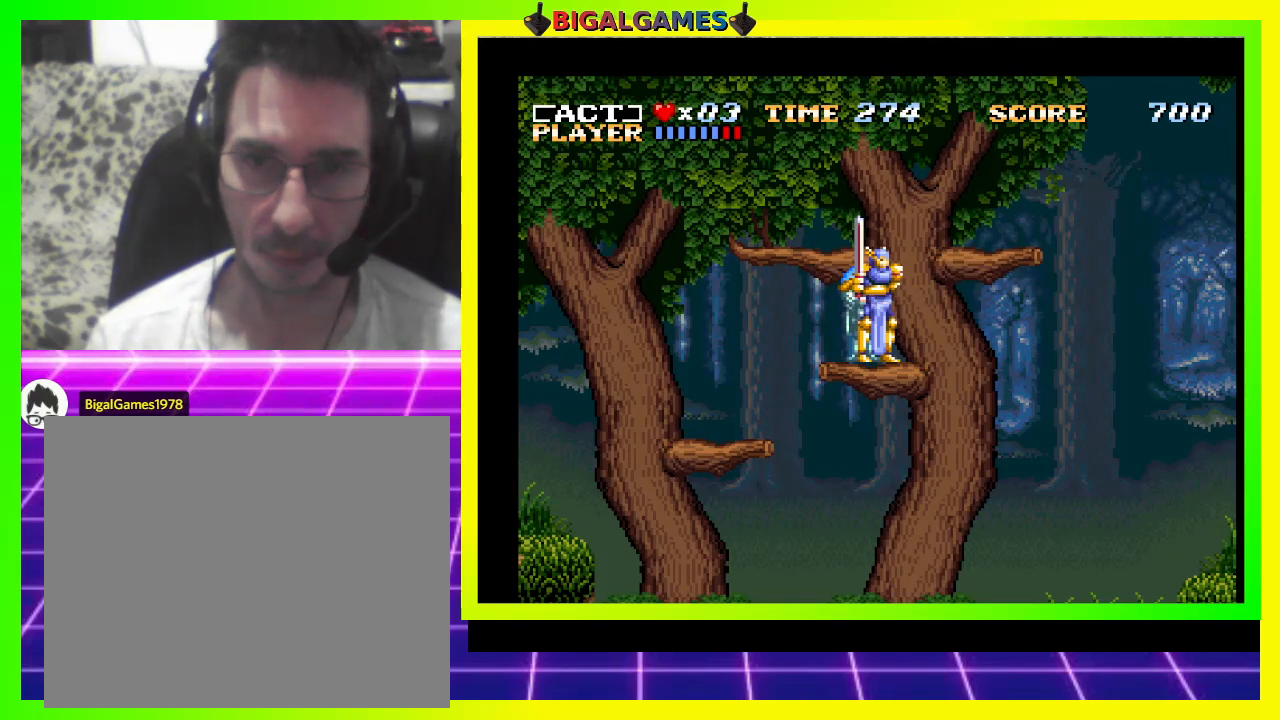
{"buttons": ["SQUARE", "DPAD_UP"], "right_stick": "center", "events": [[133, "SQUARE", "down"]]}
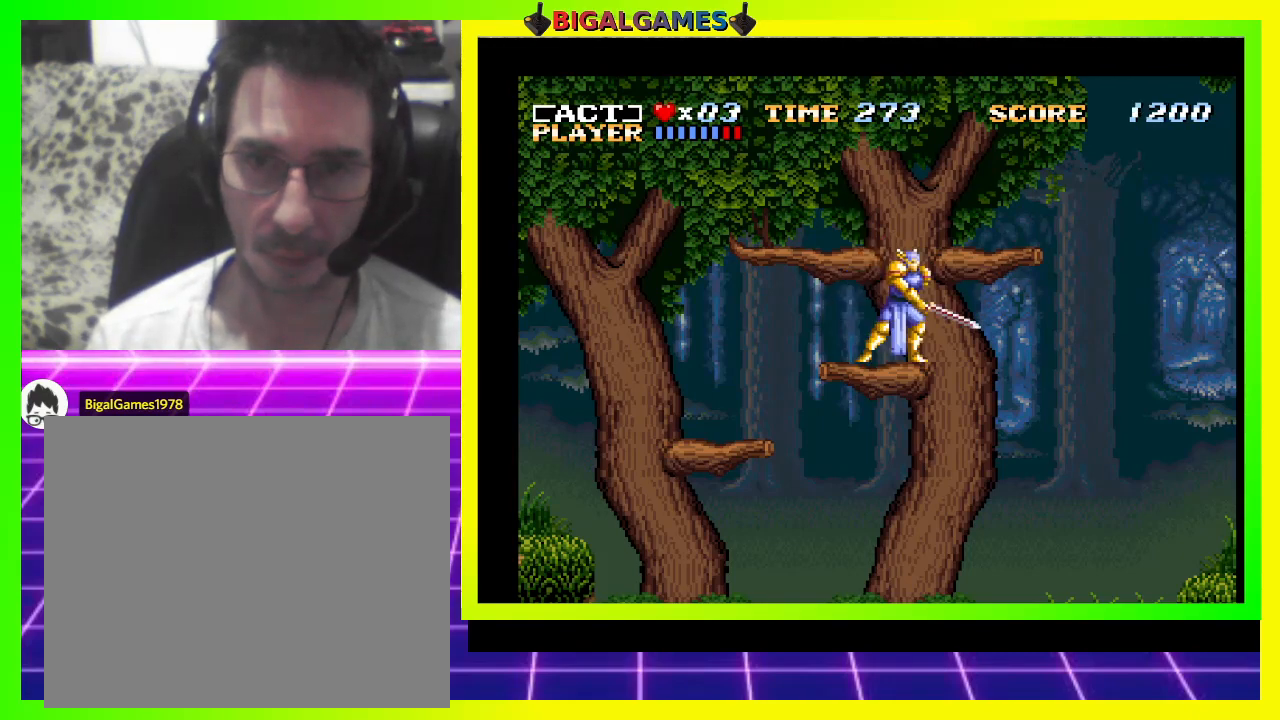
{"buttons": [], "right_stick": "center", "events": [[467, "SQUARE", "up"], [500, "DPAD_UP", "up"]]}
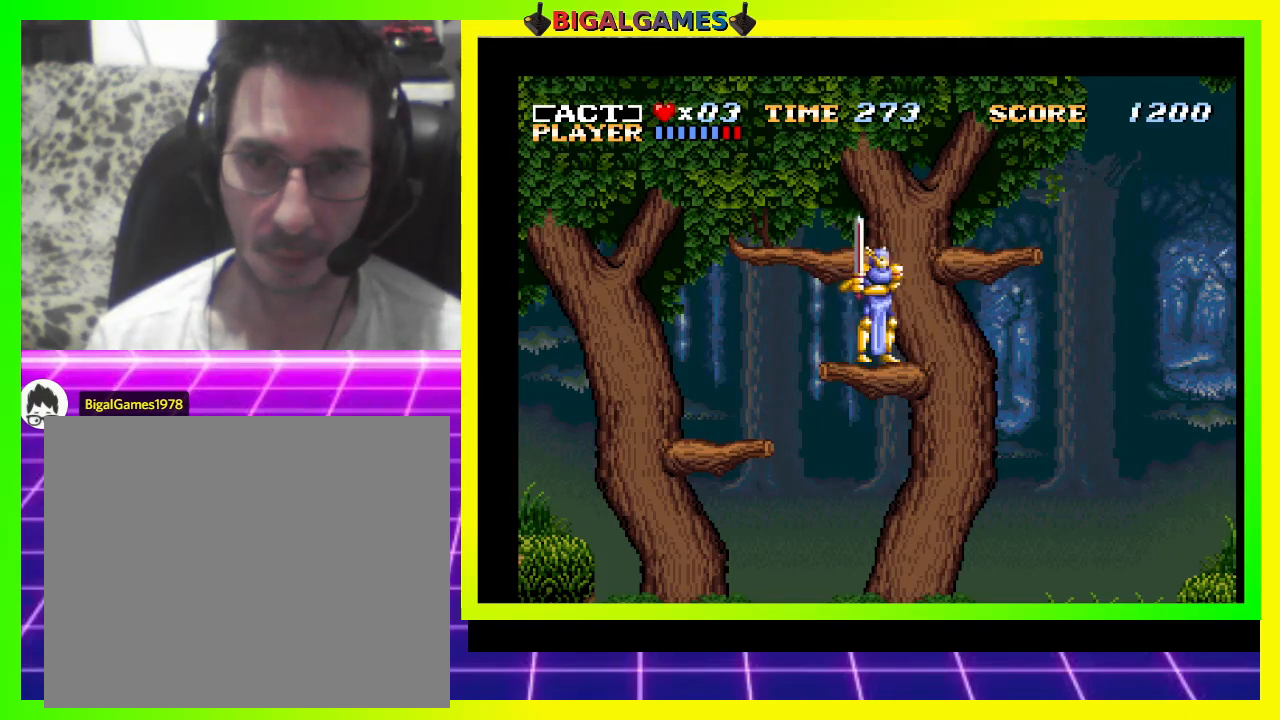
{"buttons": ["CROSS", "DPAD_RIGHT"], "right_stick": "center", "events": [[267, "DPAD_RIGHT", "down"], [333, "CROSS", "down"]]}
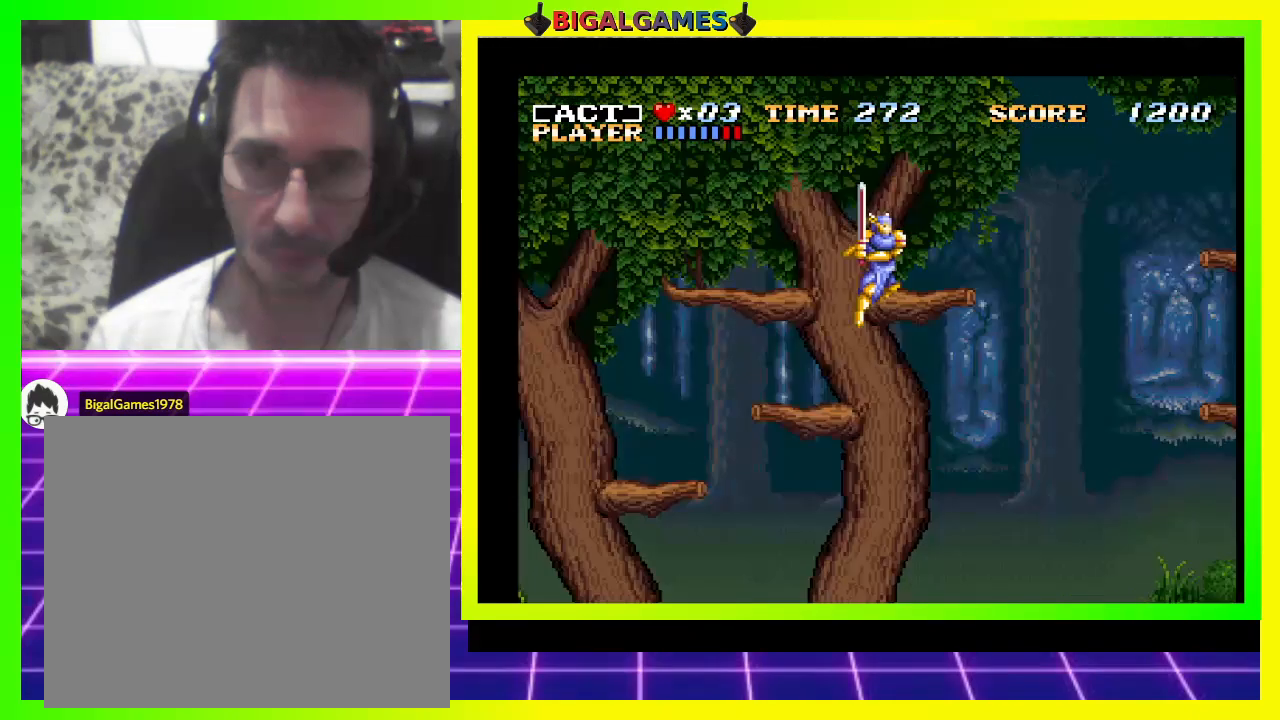
{"buttons": [], "right_stick": "center", "events": [[67, "CROSS", "up"], [133, "DPAD_RIGHT", "up"]]}
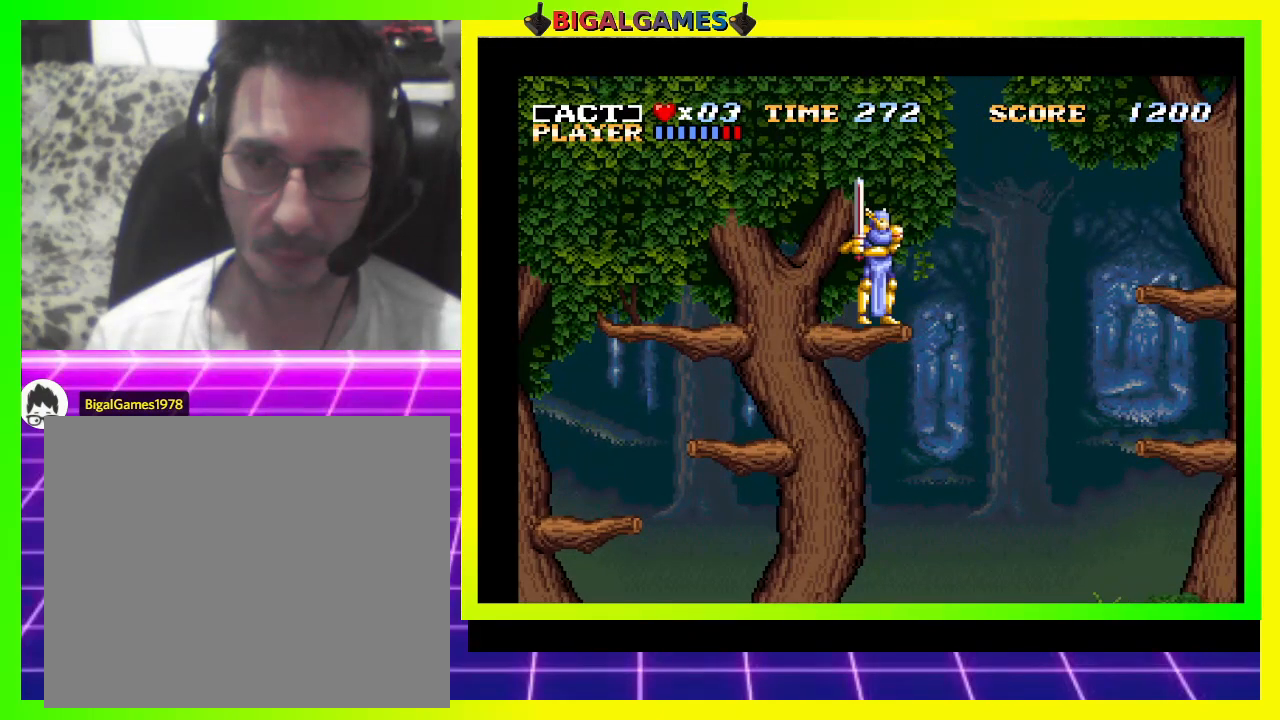
{"buttons": ["DPAD_RIGHT"], "right_stick": "center", "events": [[33, "CROSS", "down"], [33, "DPAD_RIGHT", "down"], [367, "CROSS", "up"]]}
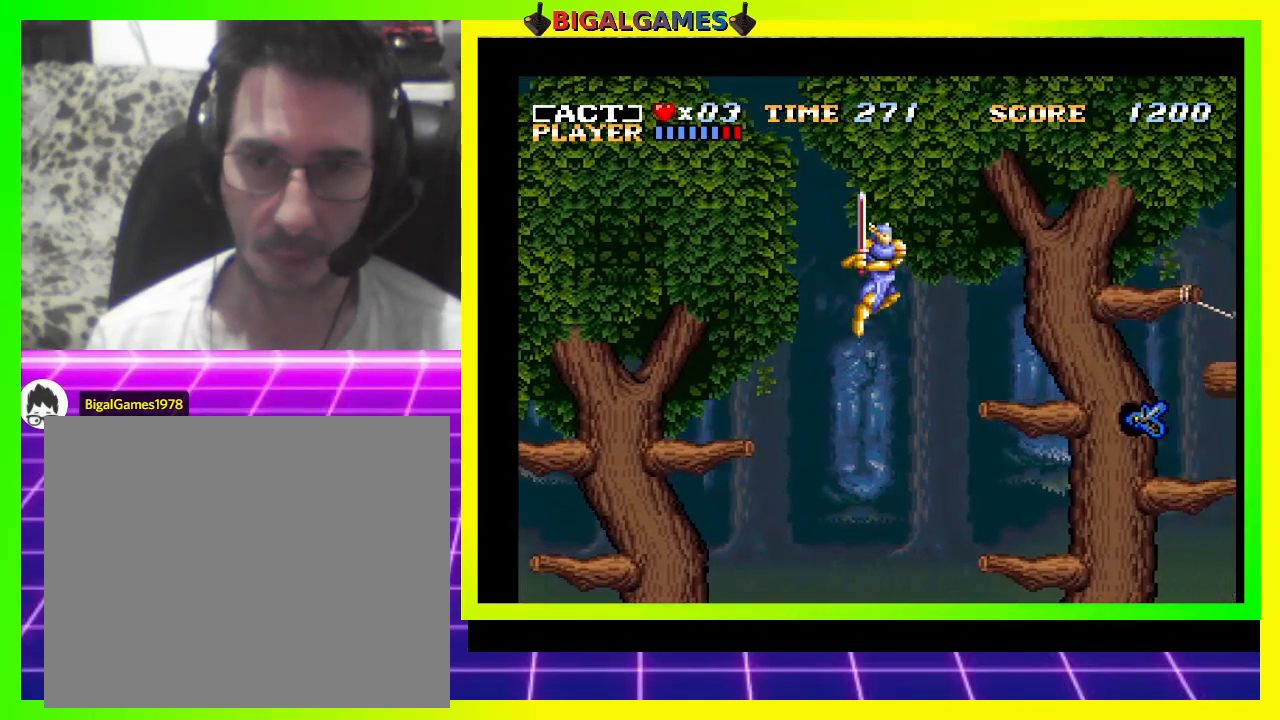
{"buttons": ["DPAD_RIGHT"], "right_stick": "center", "events": [[33, "SQUARE", "down"], [133, "SQUARE", "up"], [200, "SQUARE", "down"], [300, "SQUARE", "up"], [333, "SQUARE", "down"], [433, "SQUARE", "up"]]}
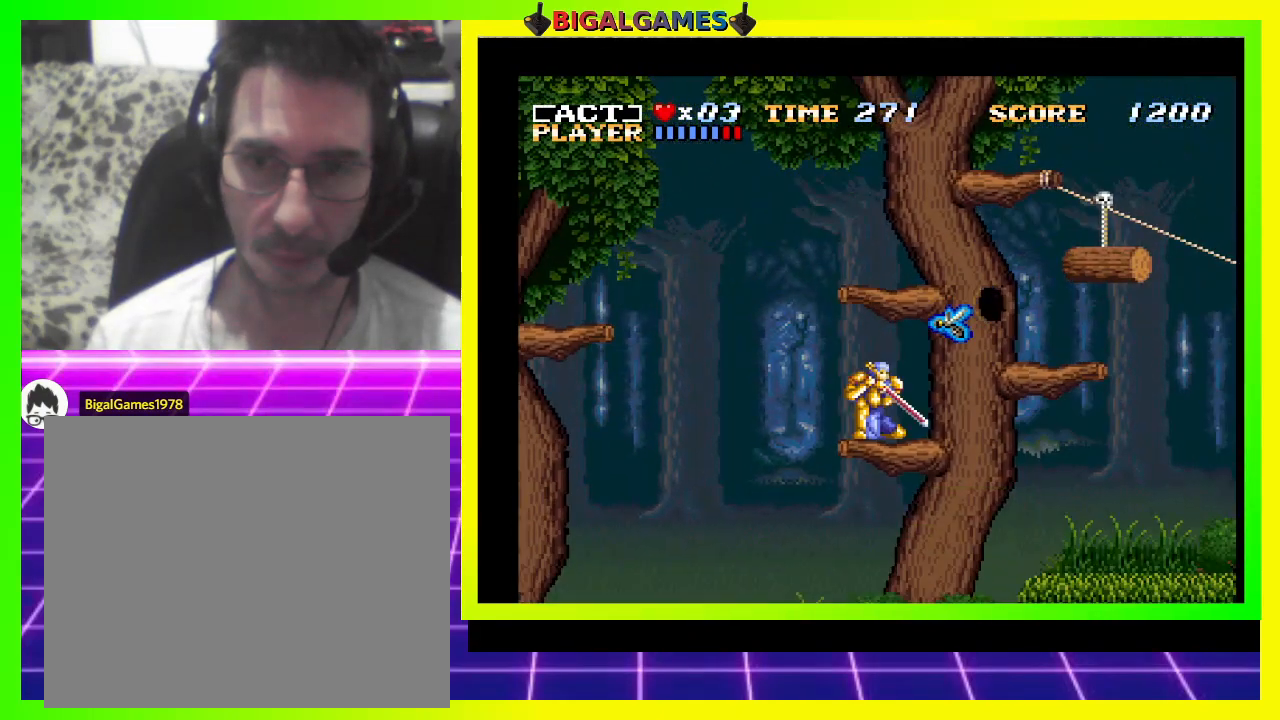
{"buttons": ["SQUARE", "DPAD_DOWN"], "right_stick": "center", "events": [[100, "DPAD_RIGHT", "up"], [167, "SQUARE", "down"], [267, "DPAD_DOWN", "down"], [400, "DPAD_RIGHT", "down"], [400, "SQUARE", "up"], [433, "DPAD_RIGHT", "up"], [467, "SQUARE", "down"]]}
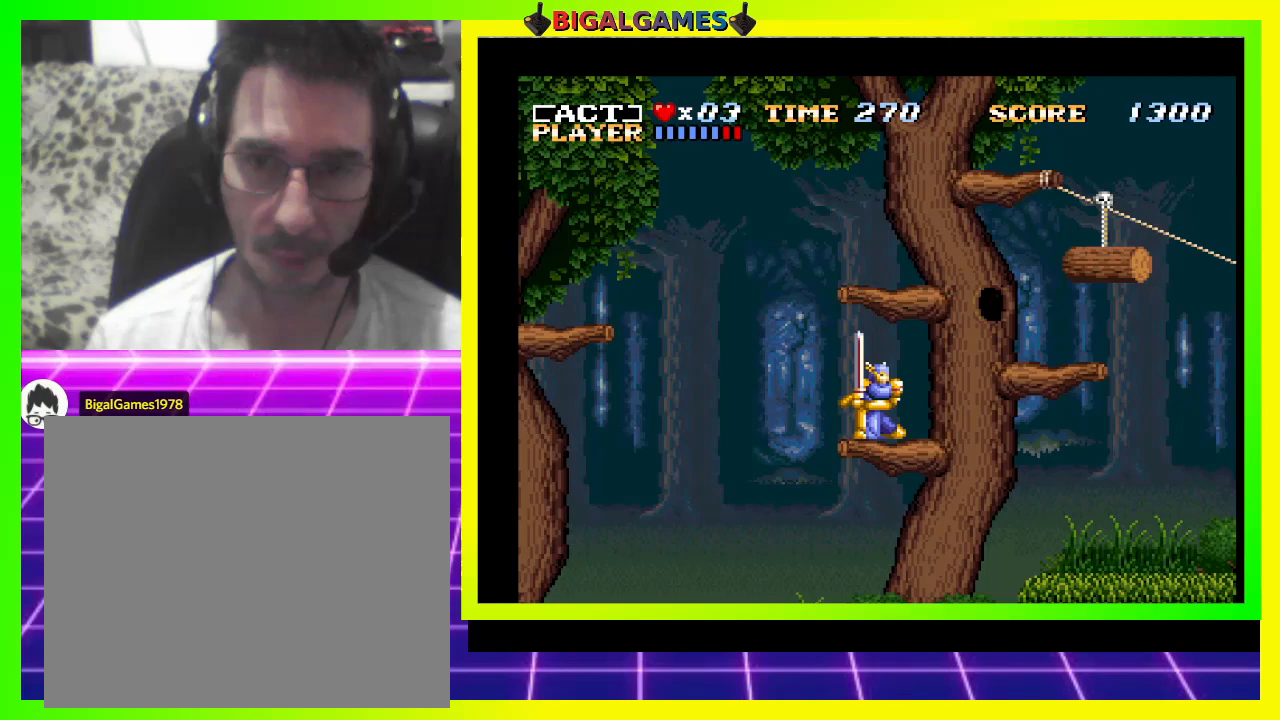
{"buttons": [], "right_stick": "center", "events": [[33, "DPAD_RIGHT", "down"], [33, "SQUARE", "up"], [100, "DPAD_DOWN", "up"], [100, "DPAD_RIGHT", "up"], [133, "SQUARE", "down"], [200, "SQUARE", "up"]]}
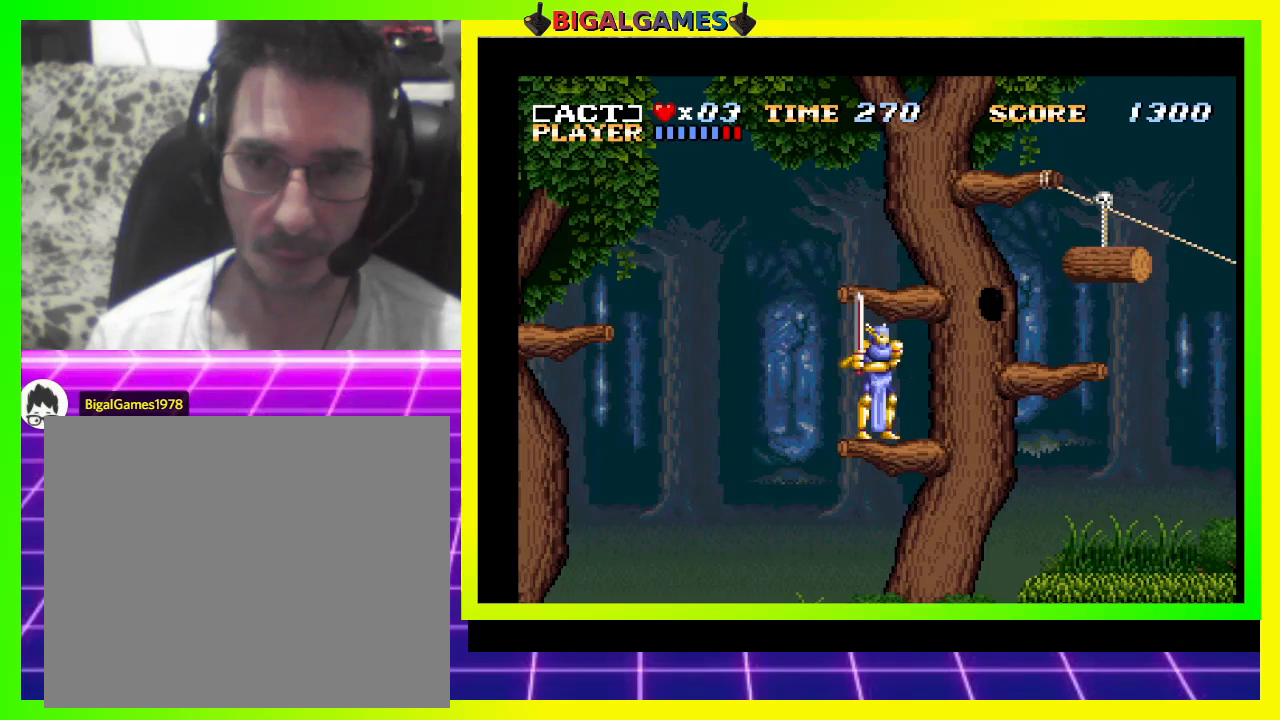
{"buttons": [], "right_stick": "center", "events": [[33, "DPAD_RIGHT", "down"], [133, "CROSS", "down"], [333, "CROSS", "up"], [433, "DPAD_RIGHT", "up"]]}
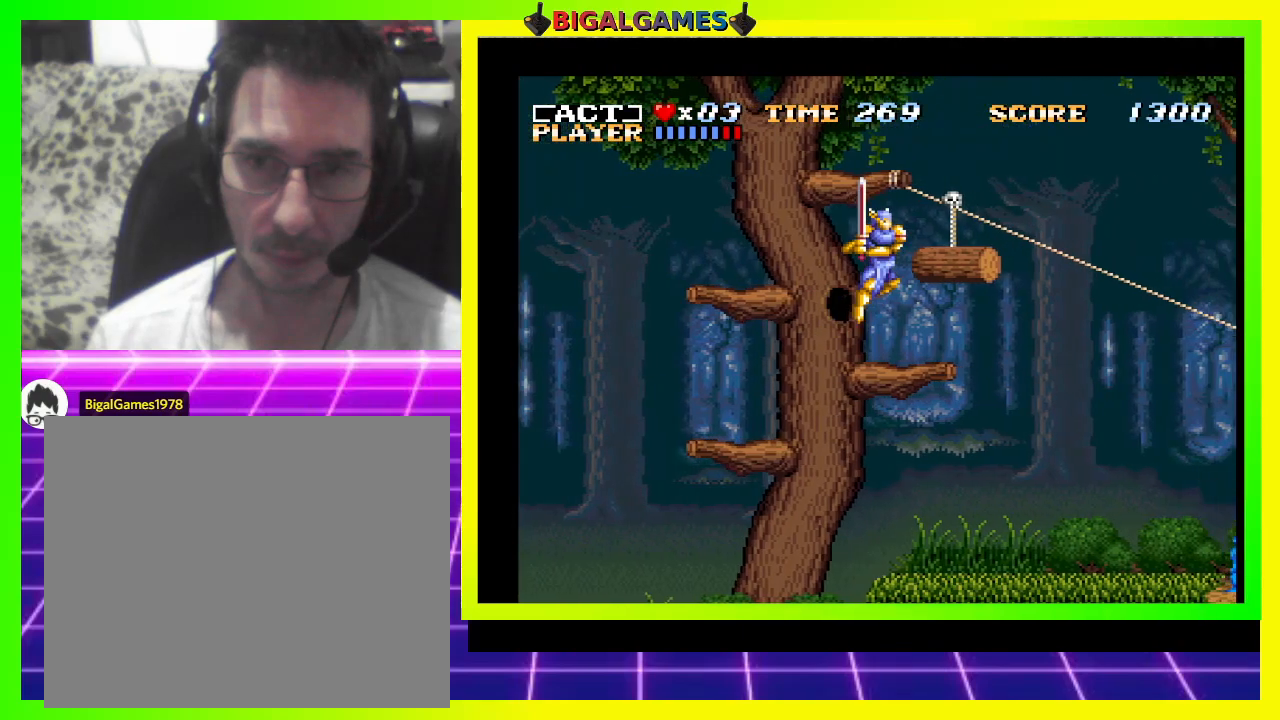
{"buttons": [], "right_stick": "center", "events": [[133, "SQUARE", "down"], [333, "SQUARE", "up"]]}
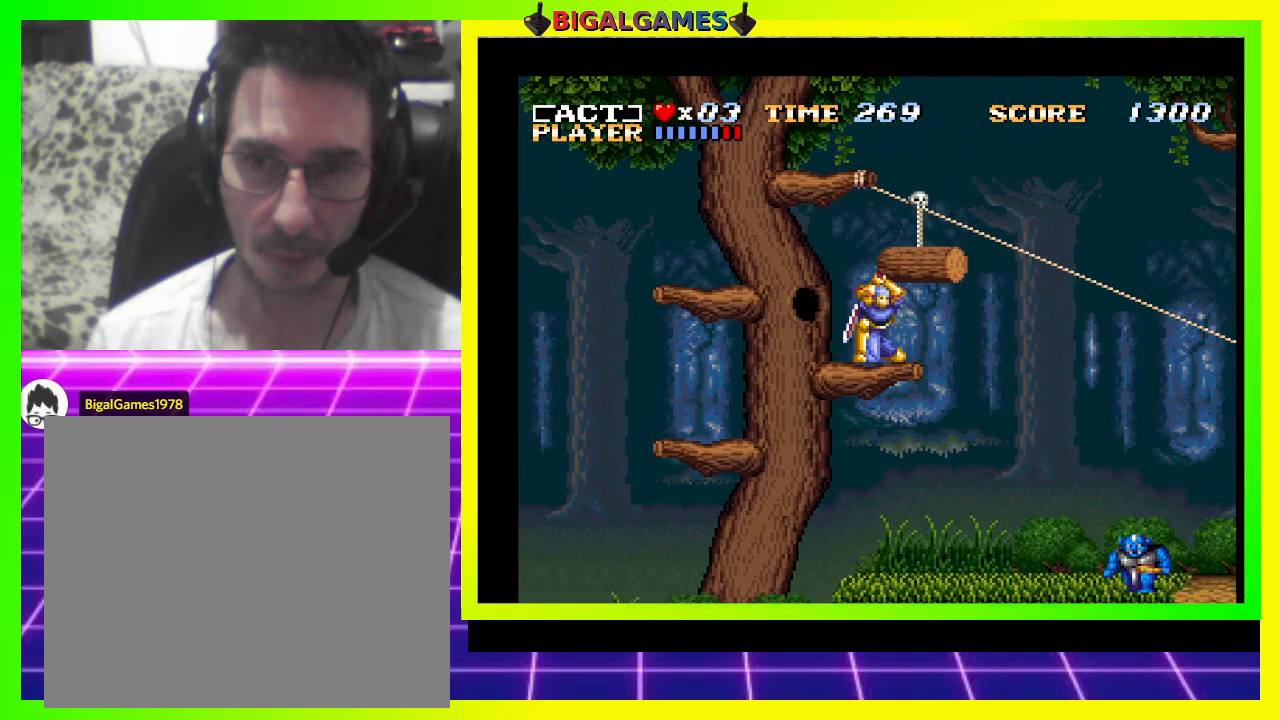
{"buttons": [], "right_stick": "center", "events": [[33, "CROSS", "down"], [233, "DPAD_RIGHT", "down"], [433, "DPAD_RIGHT", "up"], [467, "CROSS", "up"]]}